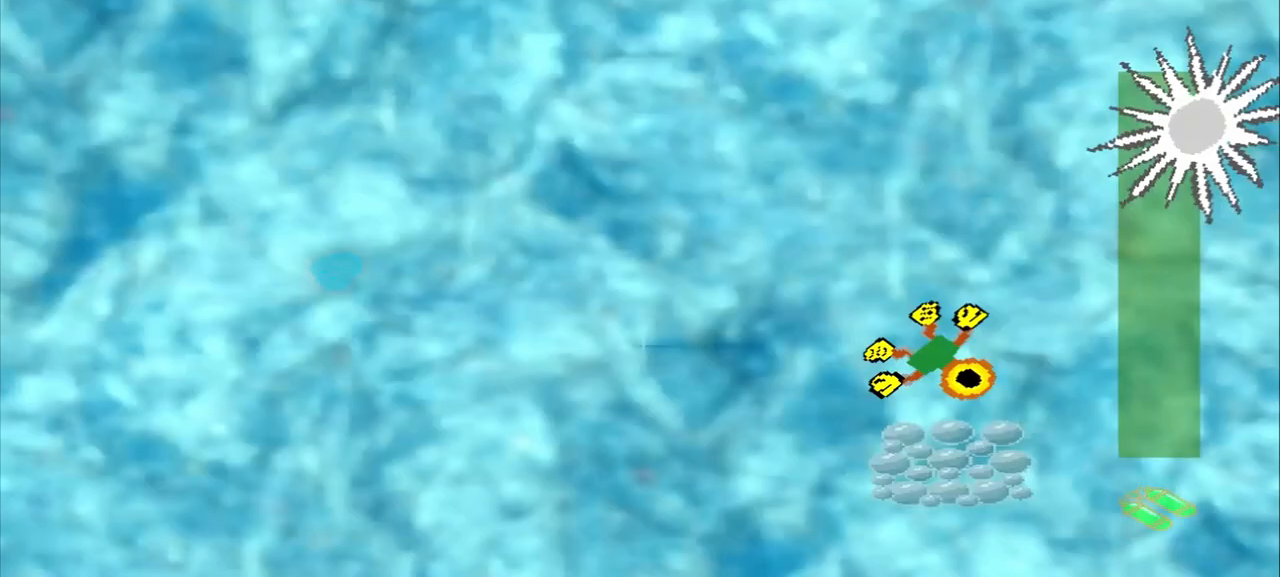
Gameplay with a controller (PlayStation layout); each line is a JSON object with the inputs held at the frame after it. "events" lists button and stick changes between this image and that frame as [ms after this image, input, new state], when the widget could be followed in between. Not read: CROSS L2 L3 R2 R3 right_stick.
{"buttons": [], "left_stick": "up-left", "events": [[333, "left_stick", "center"], [500, "left_stick", "up-left"]]}
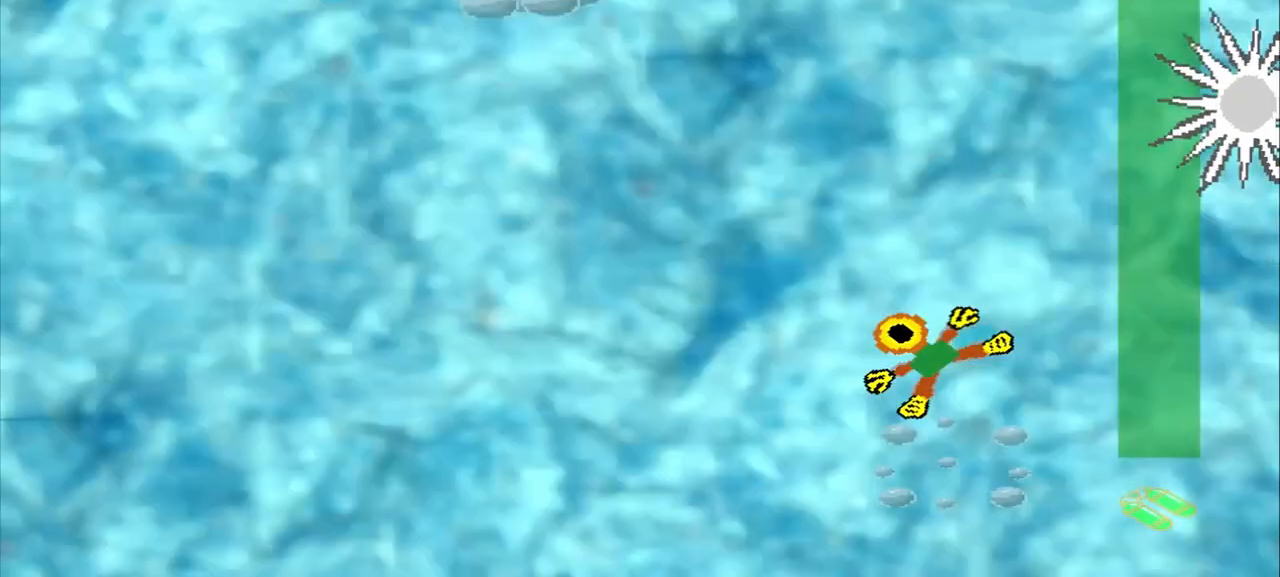
{"buttons": [], "left_stick": "up-left", "events": []}
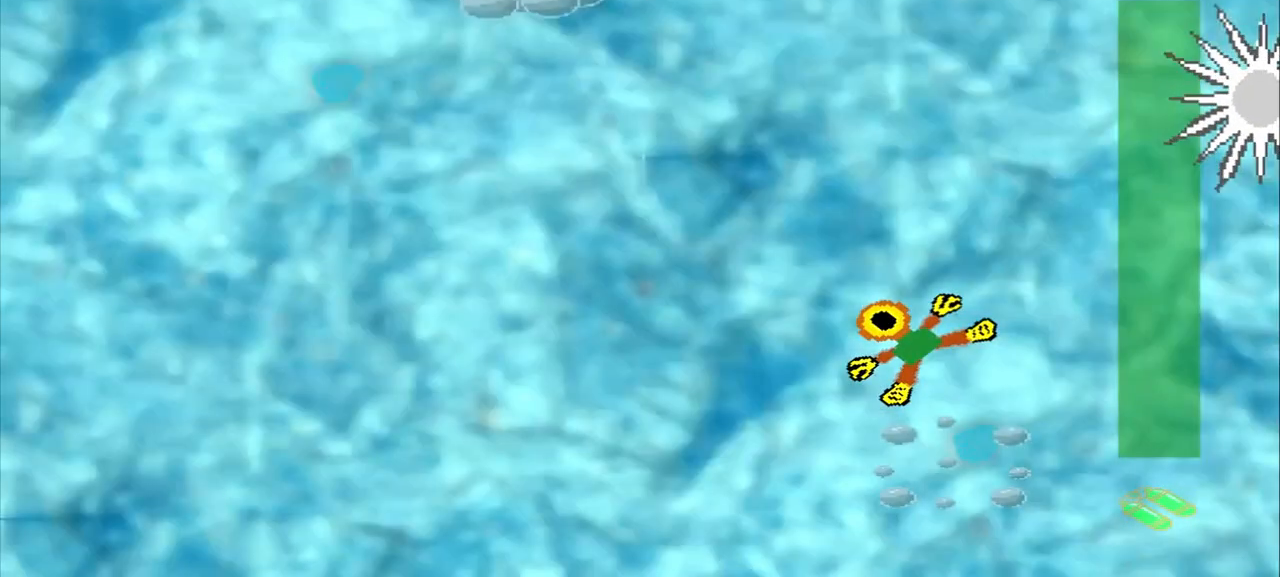
{"buttons": [], "left_stick": "up-left", "events": []}
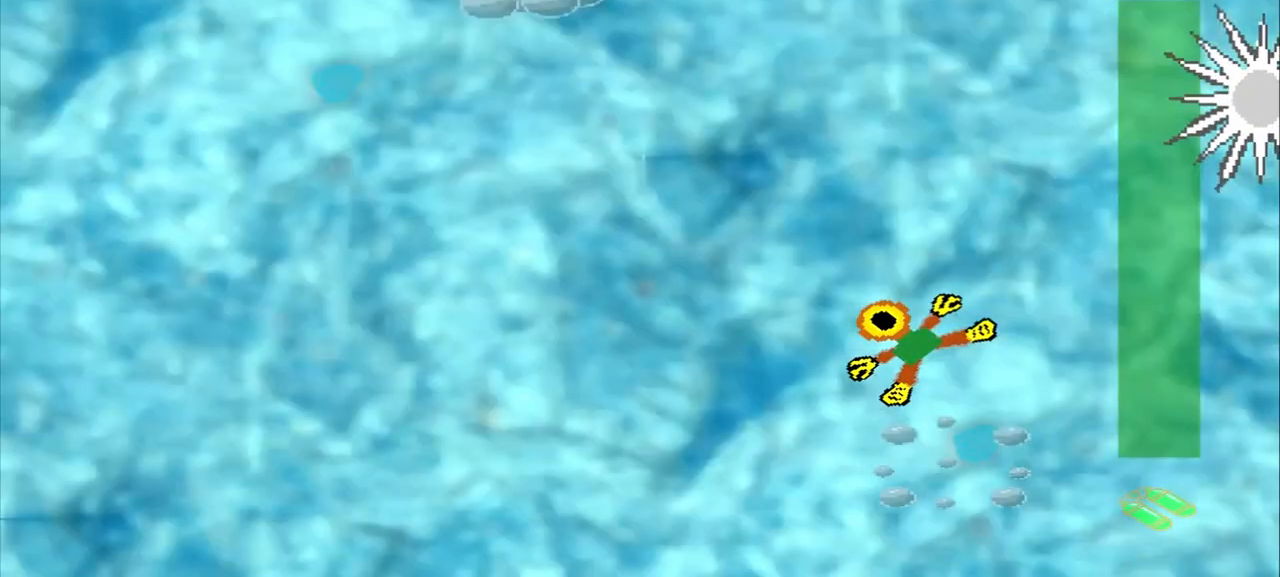
{"buttons": [], "left_stick": "up-left", "events": []}
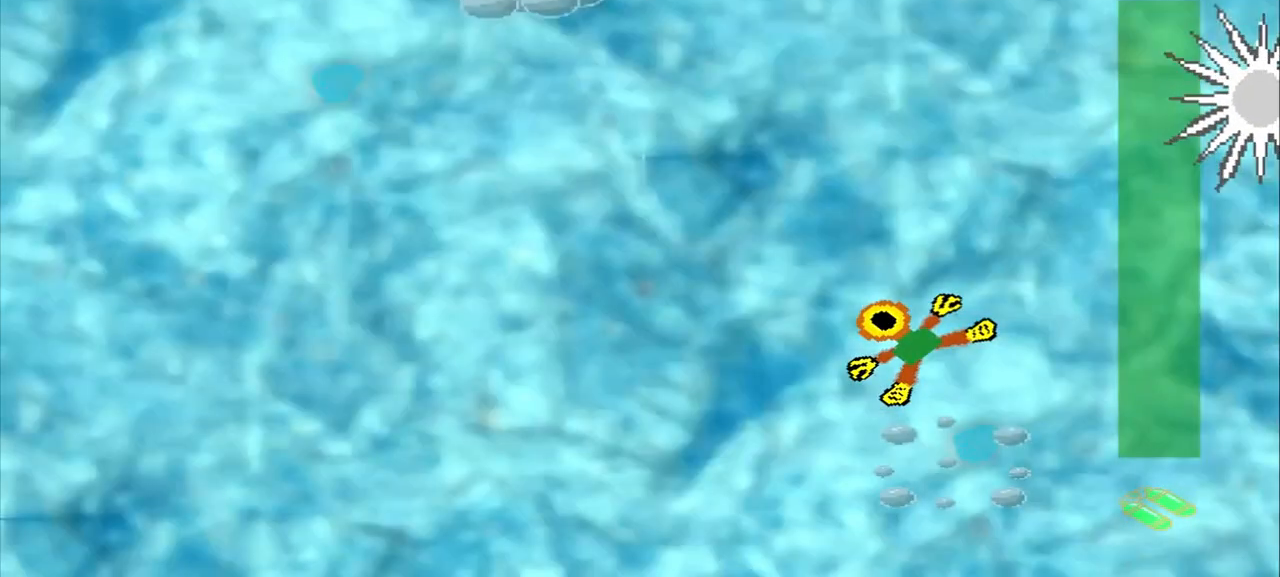
{"buttons": [], "left_stick": "down-right", "events": [[250, "left_stick", "center"], [417, "left_stick", "down-right"]]}
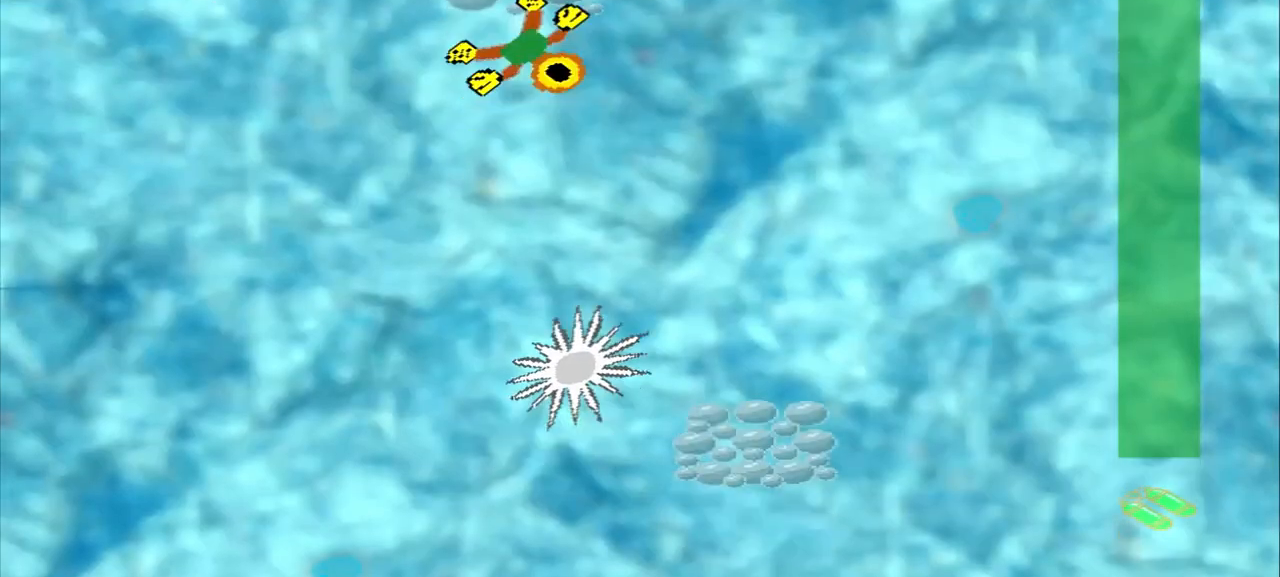
{"buttons": [], "left_stick": "down-right", "events": []}
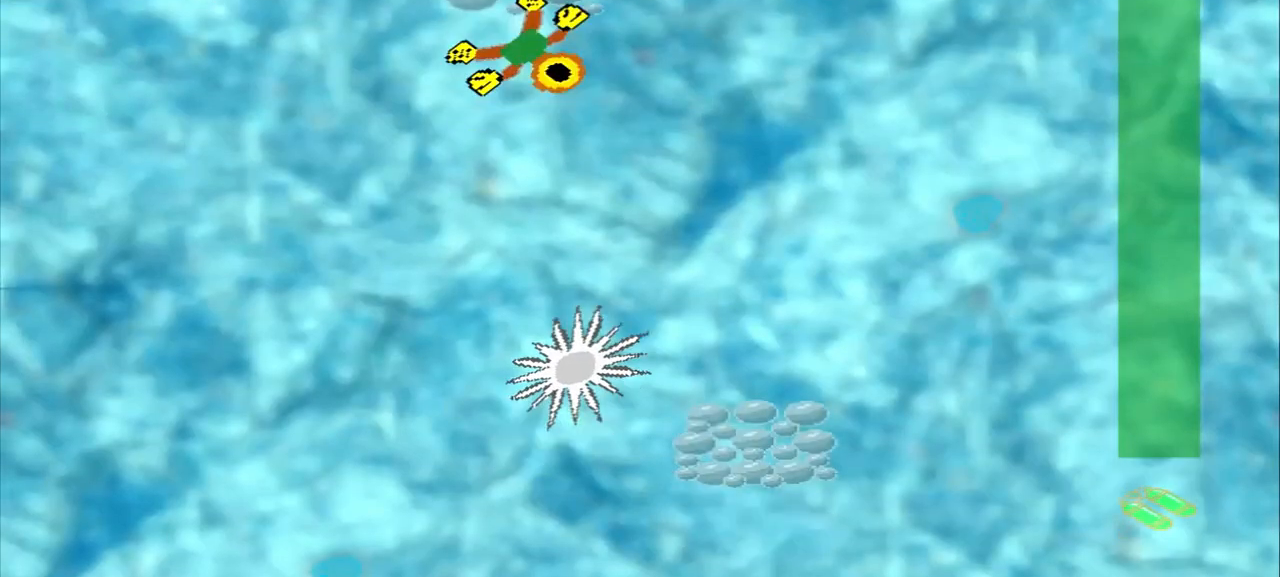
{"buttons": [], "left_stick": "down-left", "events": [[250, "left_stick", "down-left"]]}
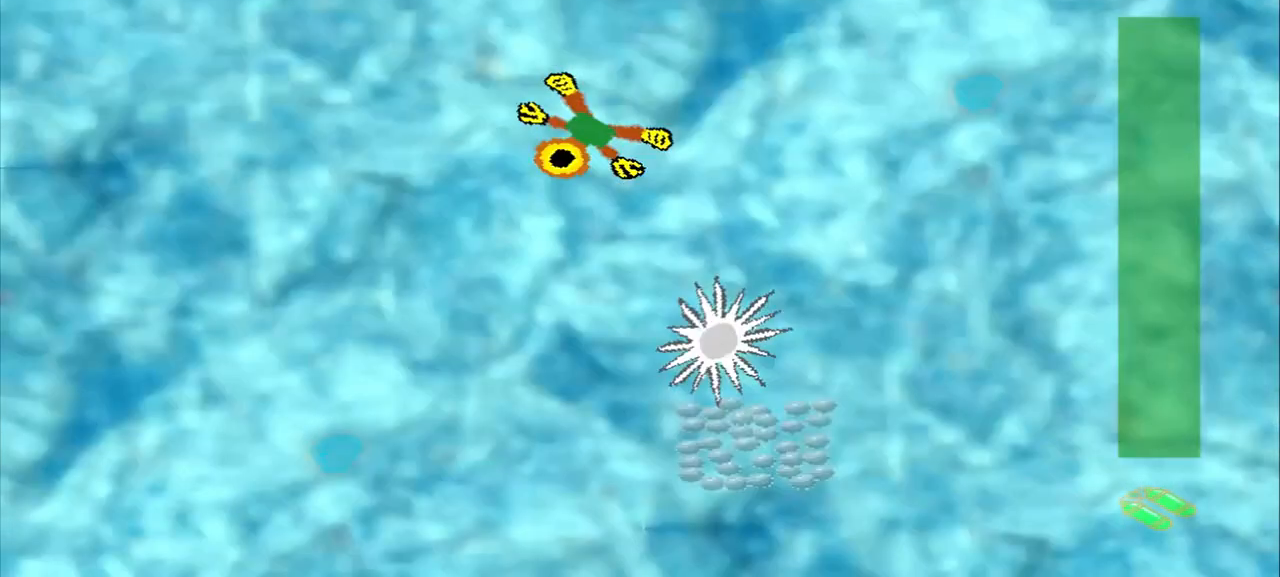
{"buttons": [], "left_stick": "down-right", "events": [[83, "left_stick", "down-right"]]}
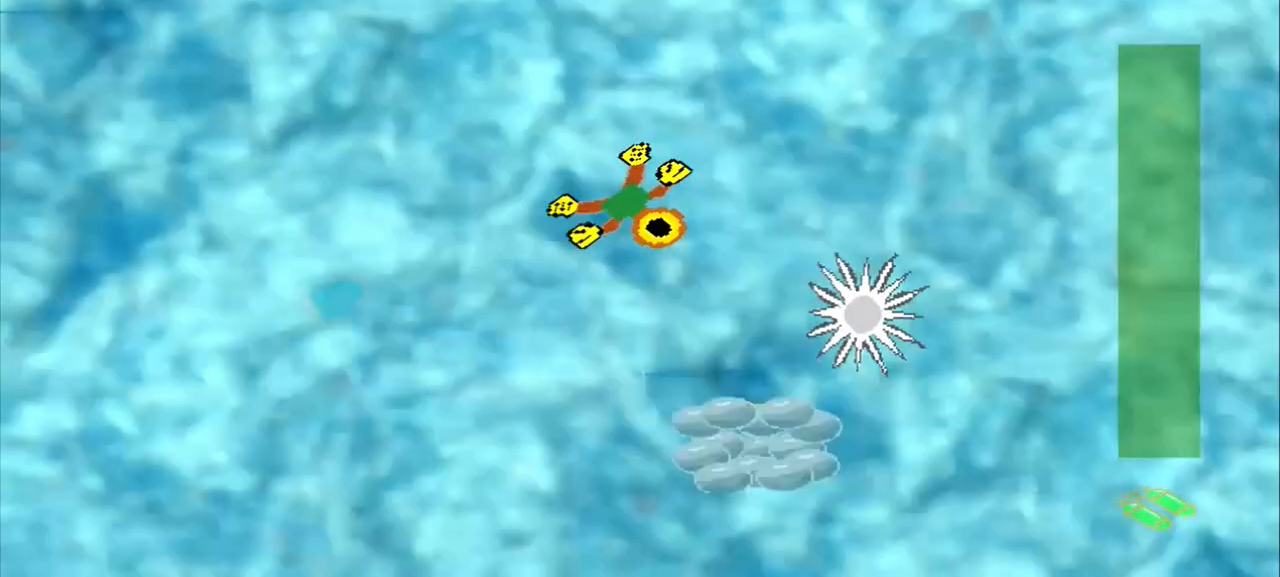
{"buttons": [], "left_stick": "down-right", "events": []}
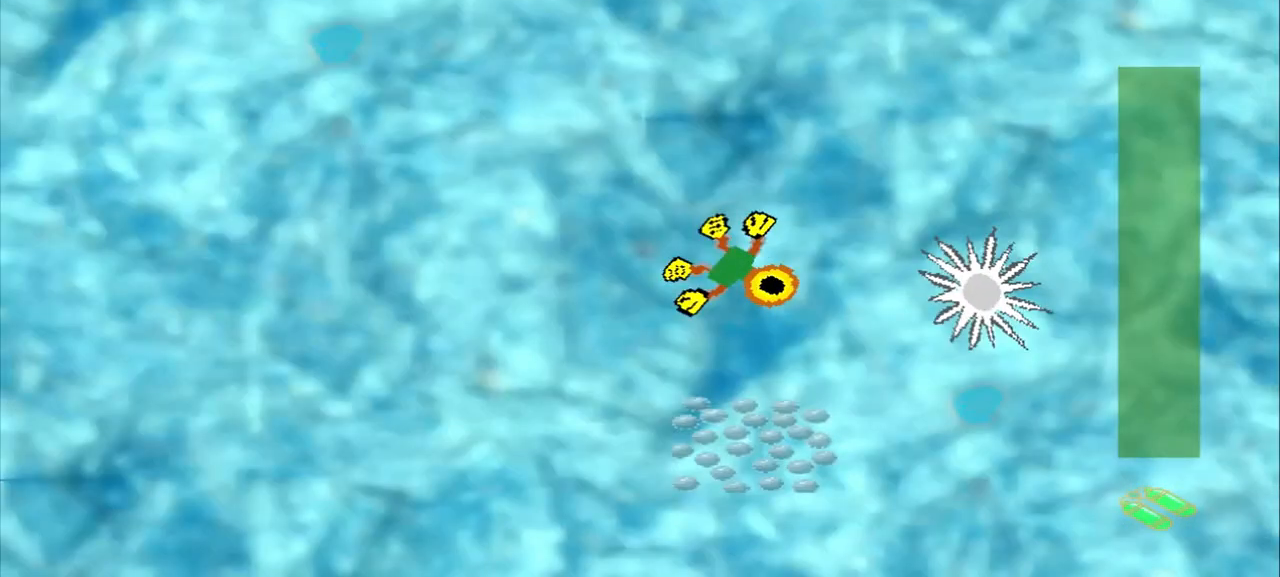
{"buttons": [], "left_stick": "down-right", "events": []}
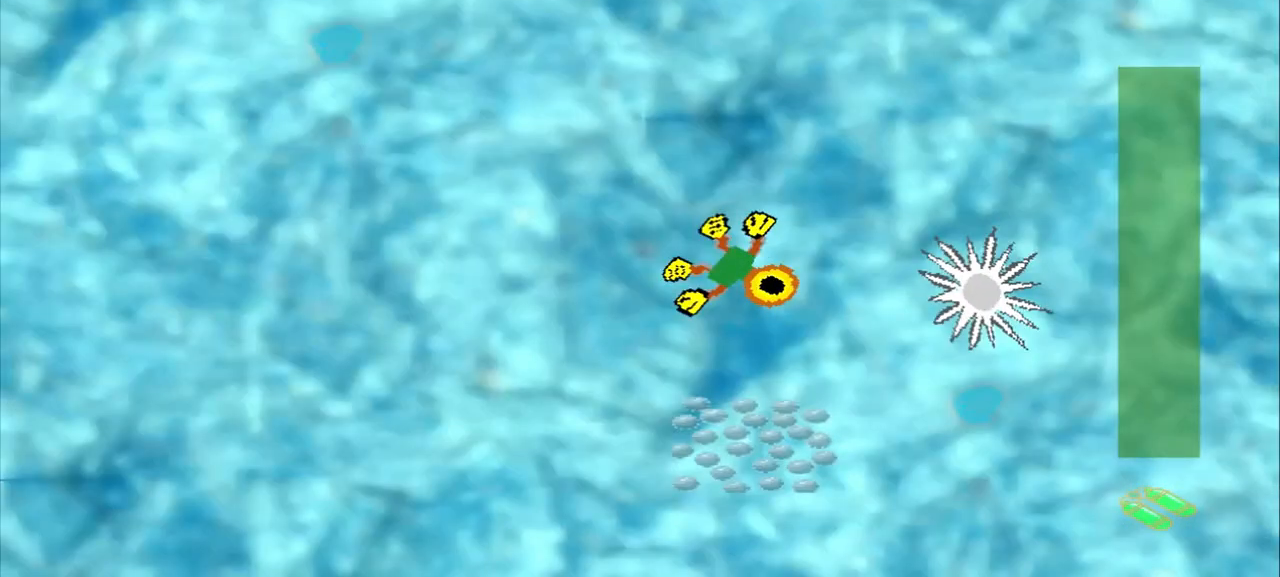
{"buttons": [], "left_stick": "up-right", "events": [[417, "left_stick", "up-right"]]}
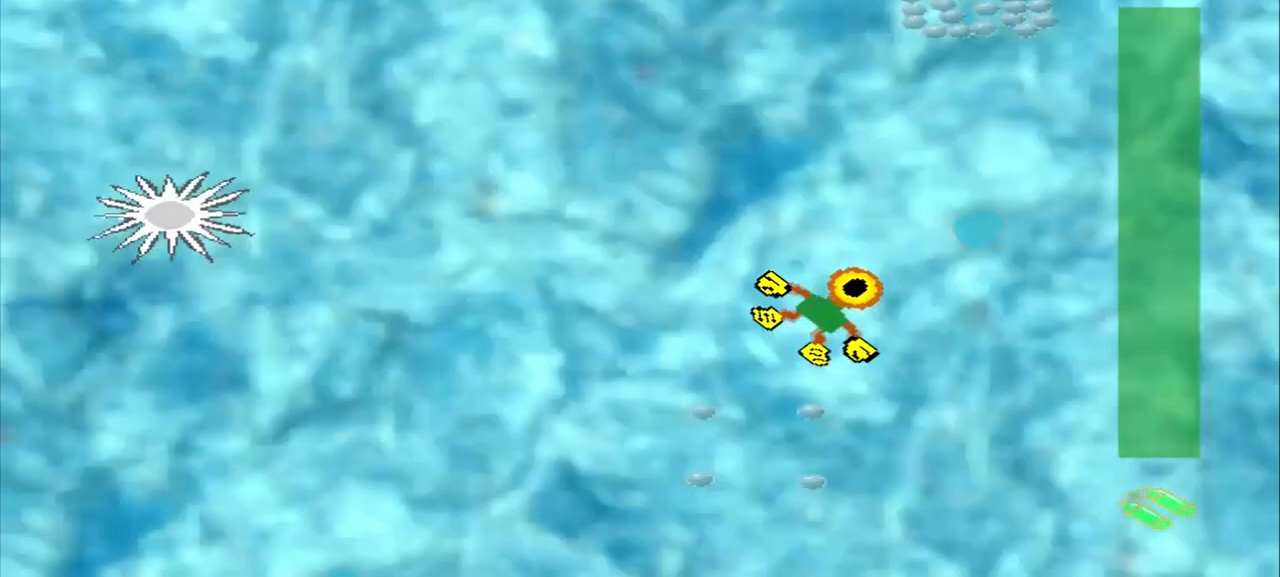
{"buttons": [], "left_stick": "up-right", "events": []}
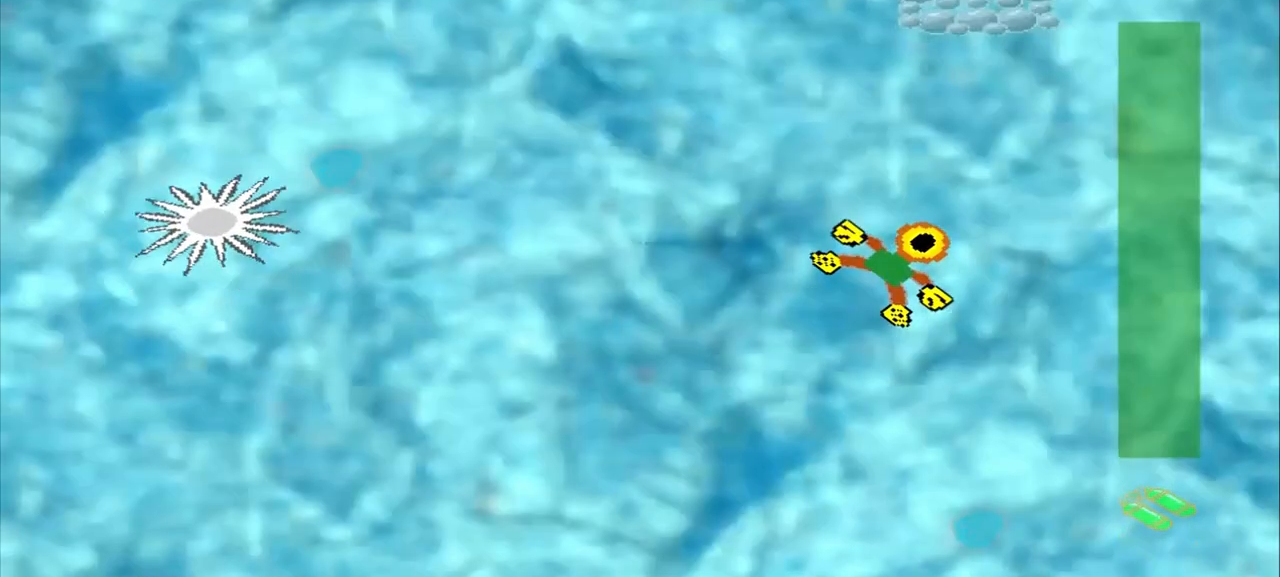
{"buttons": [], "left_stick": "up-right", "events": []}
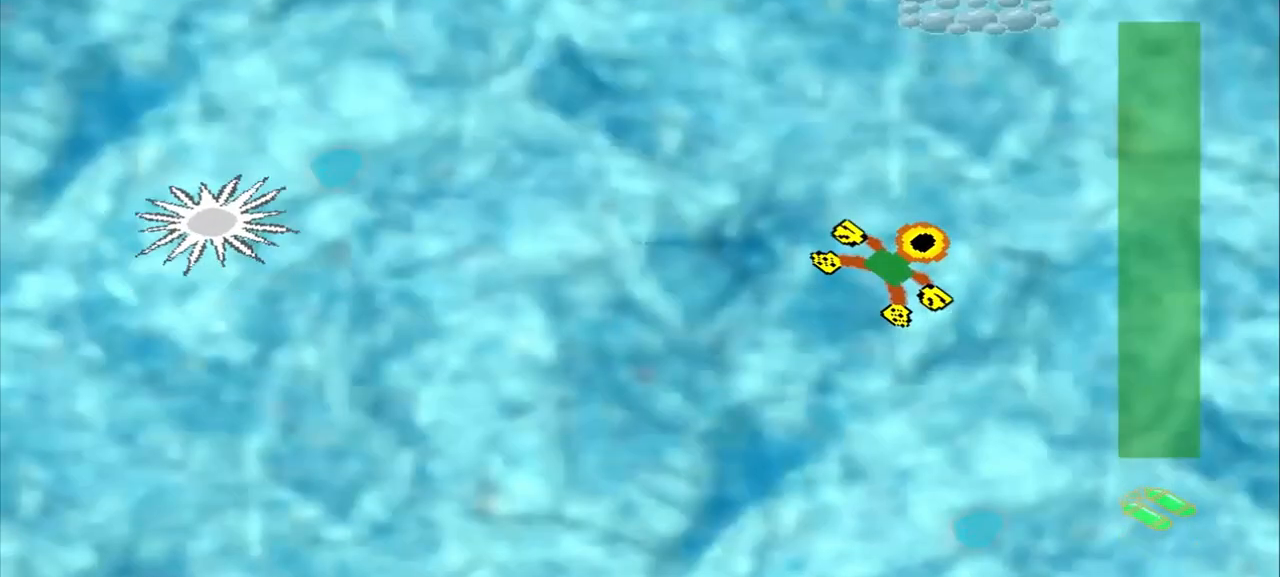
{"buttons": [], "left_stick": "up-right", "events": []}
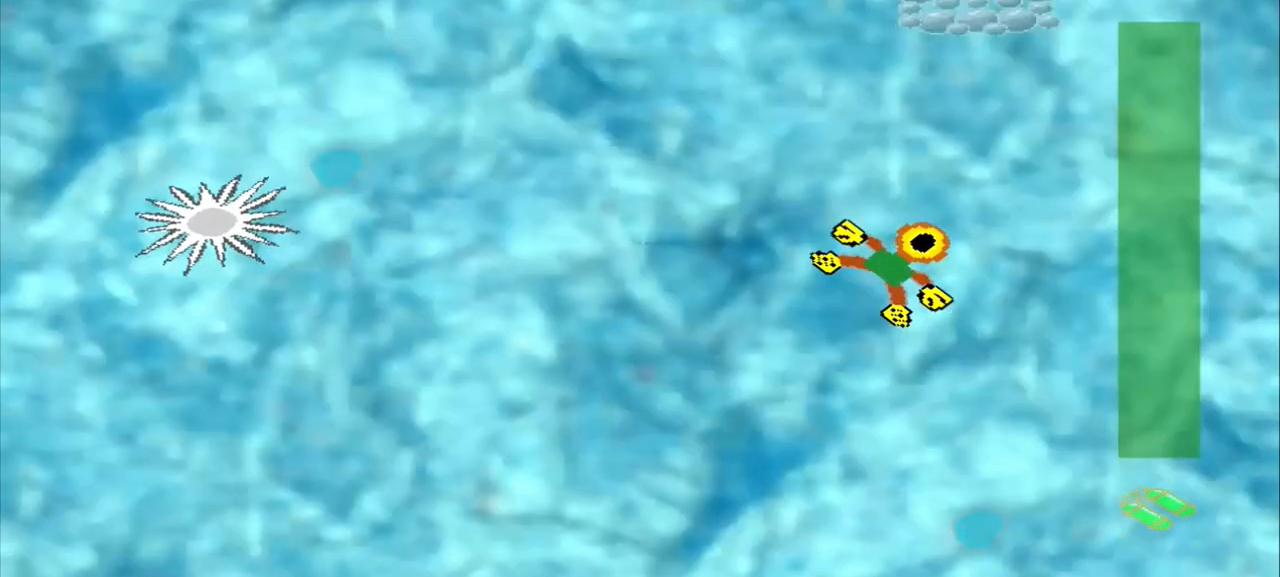
{"buttons": [], "left_stick": "down-left", "events": [[167, "left_stick", "center"], [500, "left_stick", "down-left"]]}
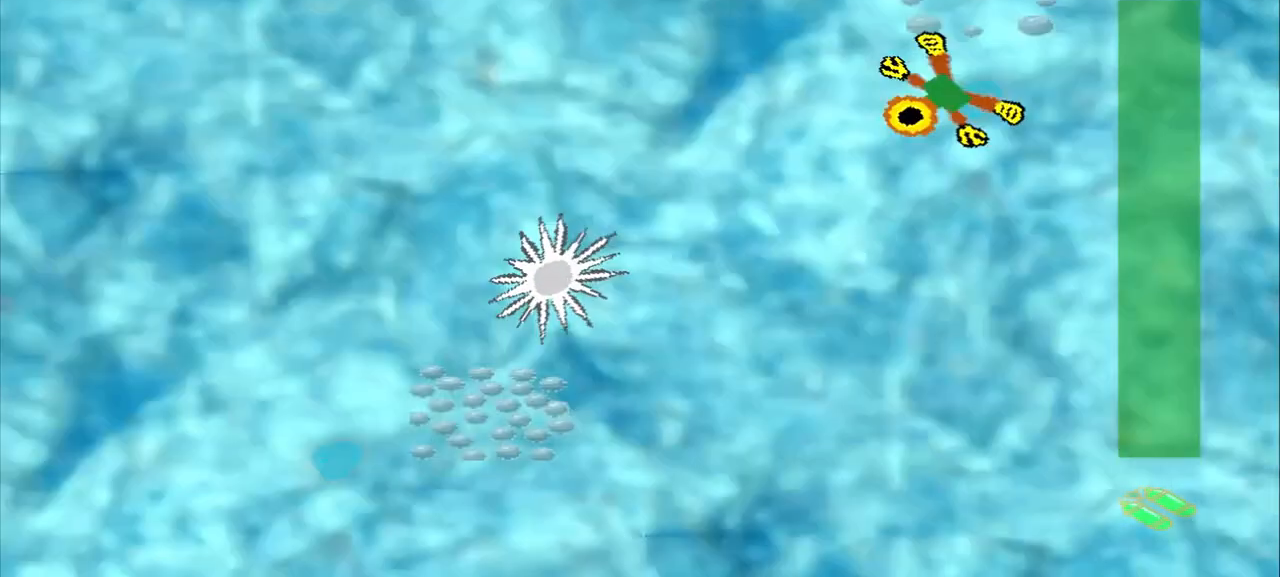
{"buttons": [], "left_stick": "down-left", "events": []}
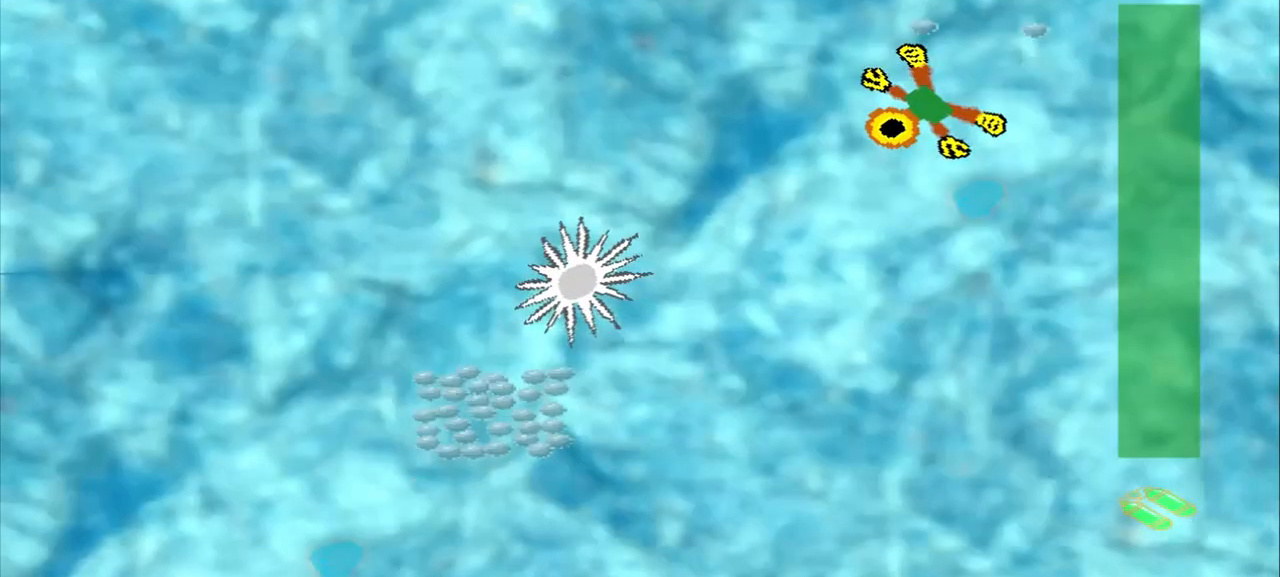
{"buttons": [], "left_stick": "down-left", "events": []}
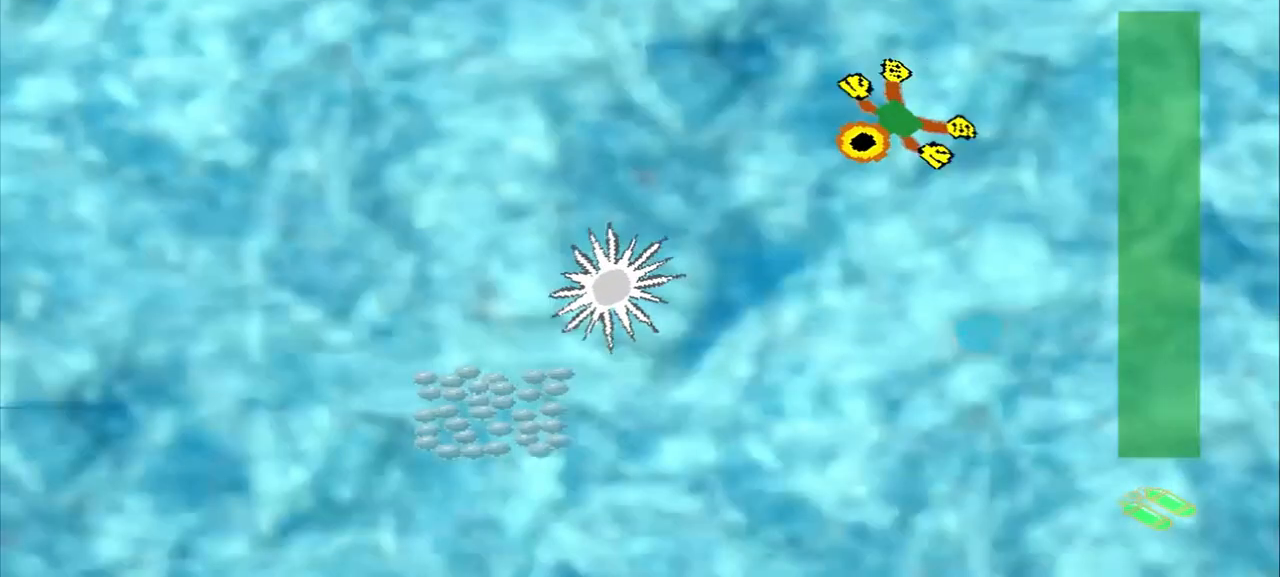
{"buttons": [], "left_stick": "down-left", "events": []}
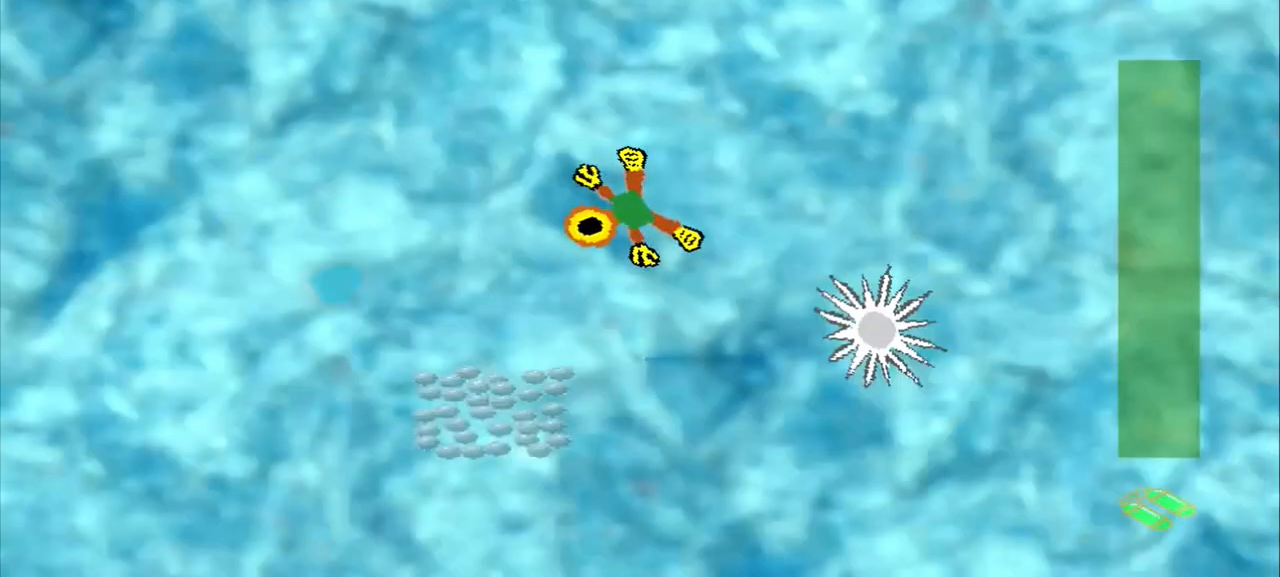
{"buttons": [], "left_stick": "down-left", "events": []}
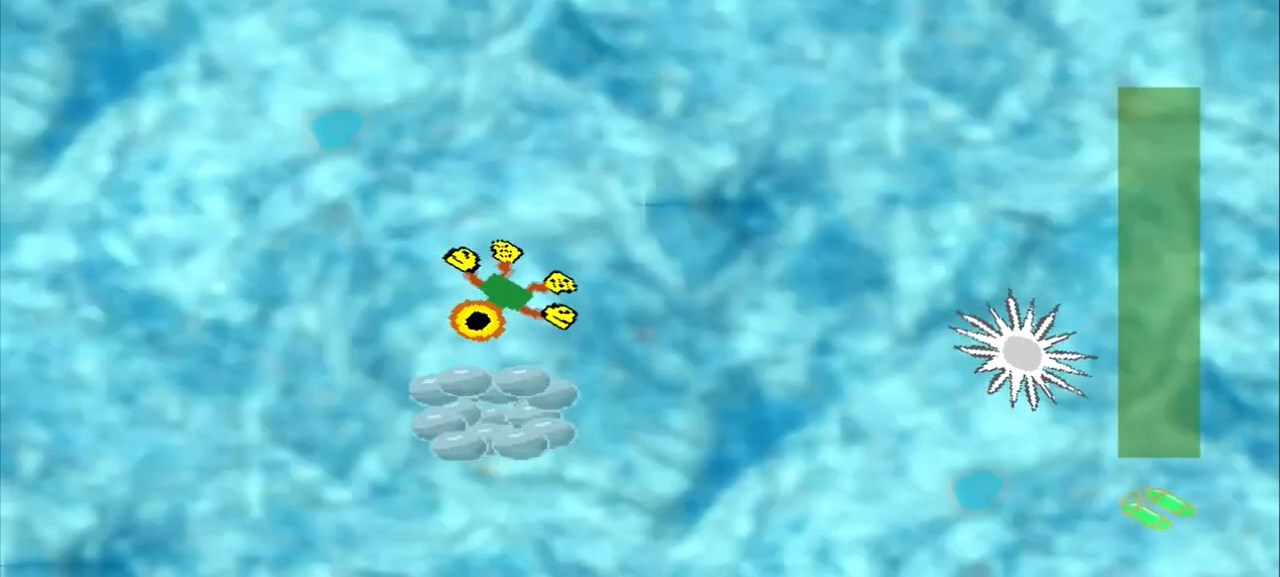
{"buttons": [], "left_stick": "center", "events": [[500, "left_stick", "center"]]}
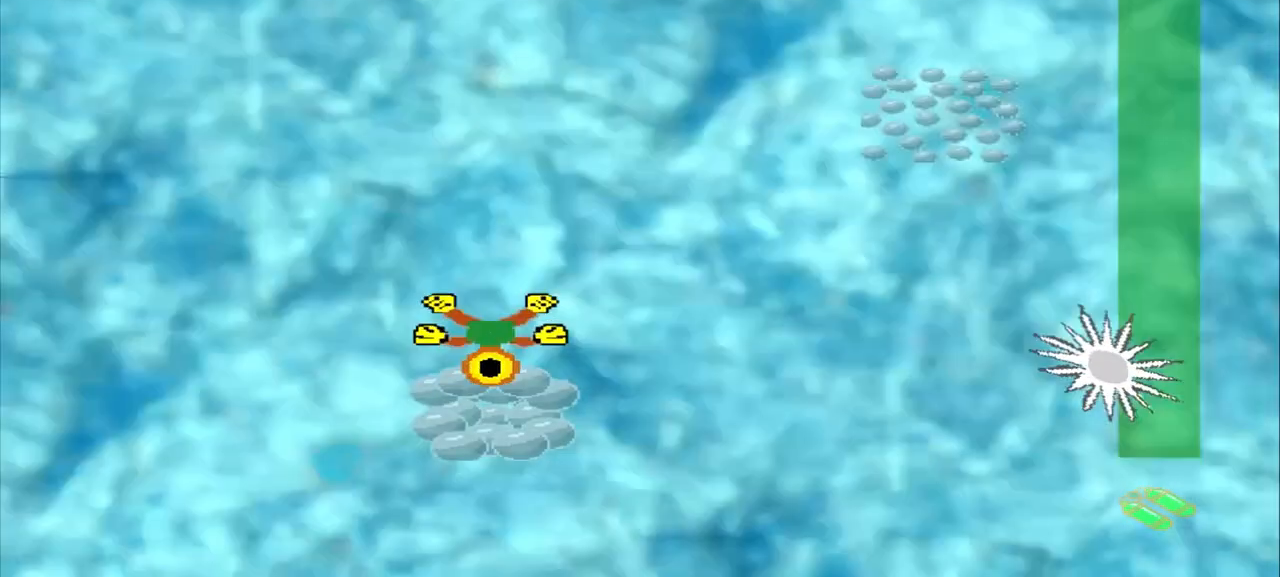
{"buttons": [], "left_stick": "up-right", "events": [[167, "left_stick", "up-right"]]}
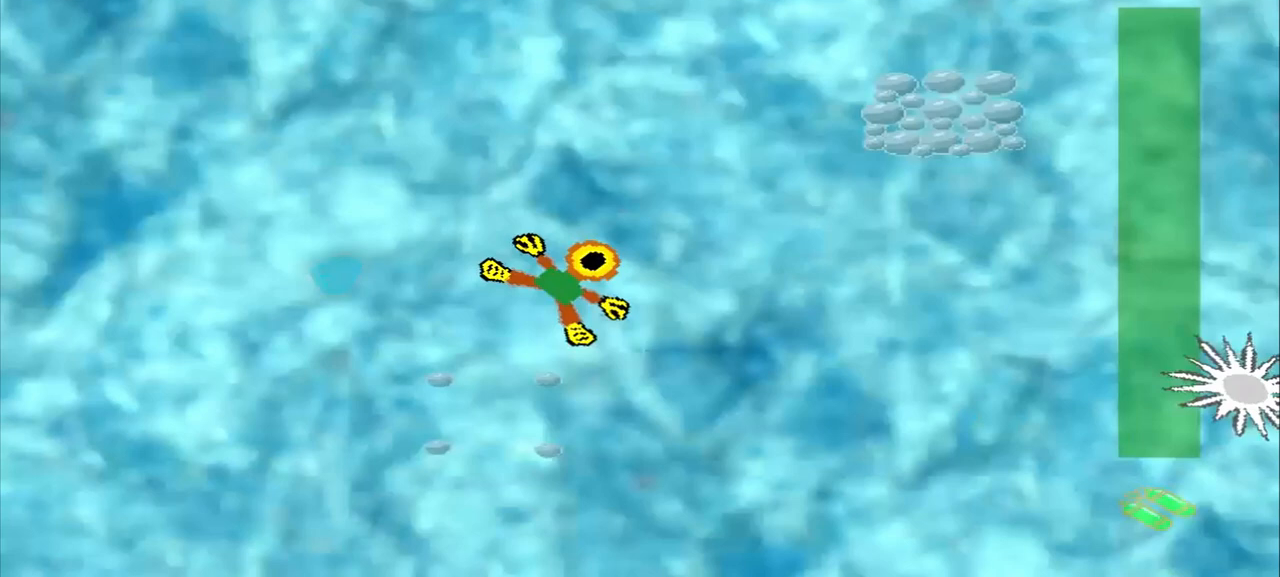
{"buttons": [], "left_stick": "up-right", "events": []}
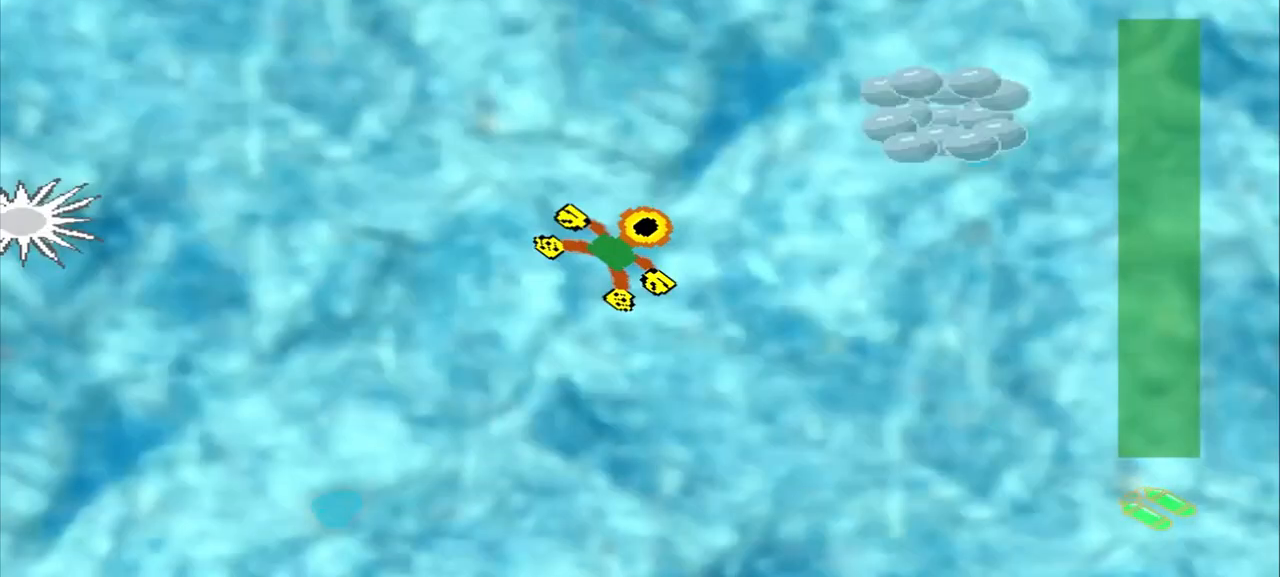
{"buttons": [], "left_stick": "center", "events": [[417, "left_stick", "center"]]}
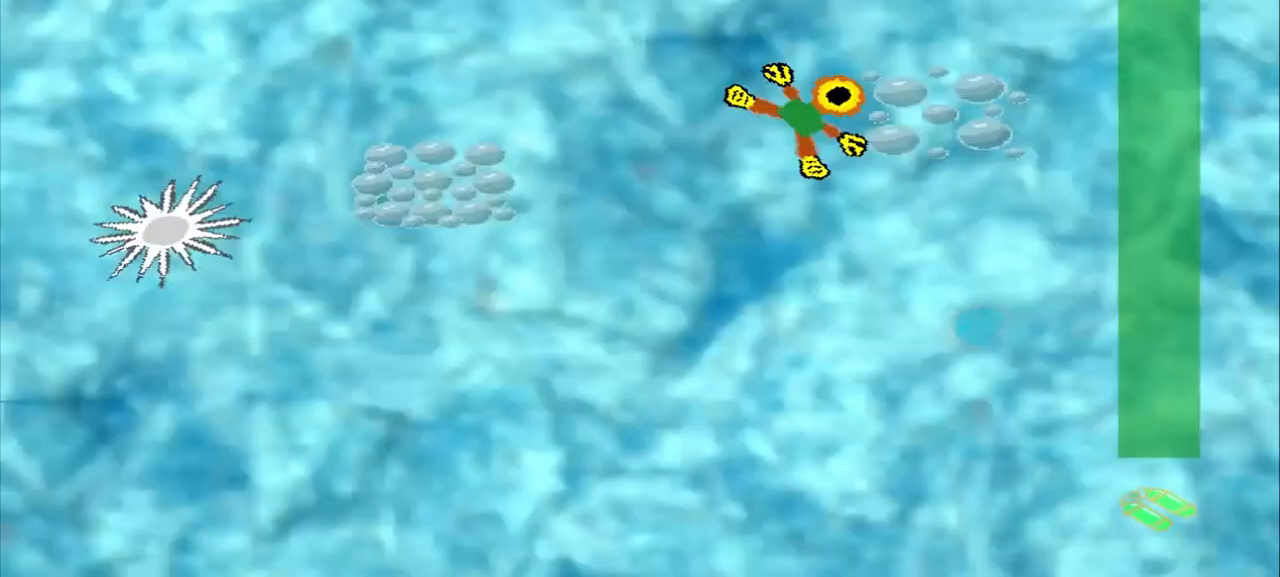
{"buttons": [], "left_stick": "down-left", "events": [[167, "left_stick", "down-left"]]}
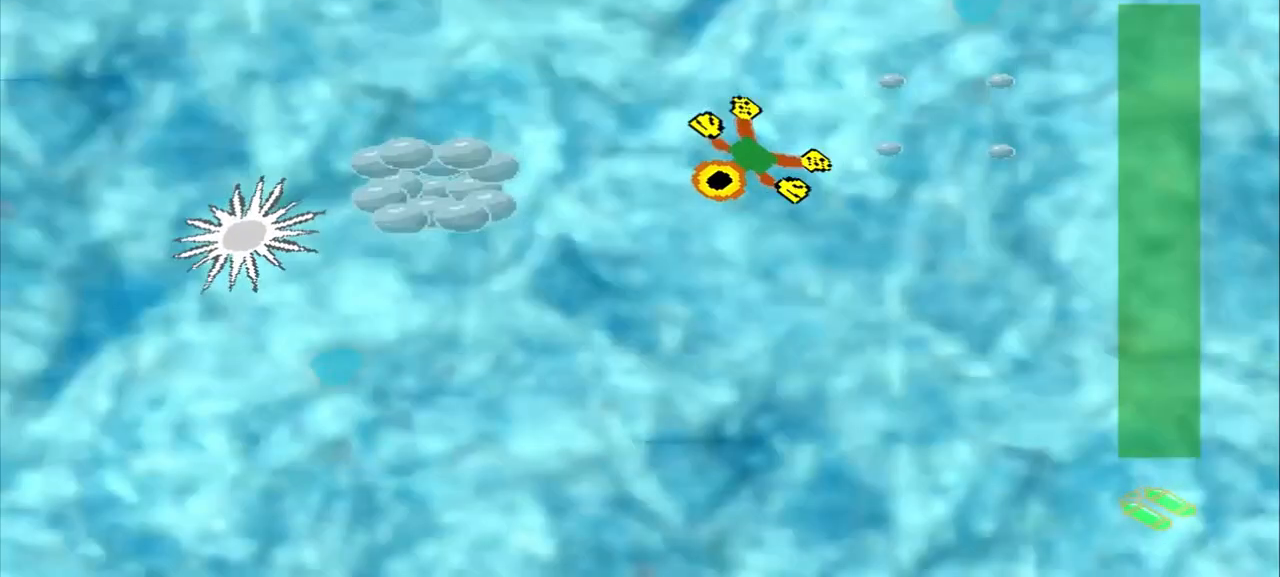
{"buttons": [], "left_stick": "up-left", "events": [[83, "left_stick", "up-left"]]}
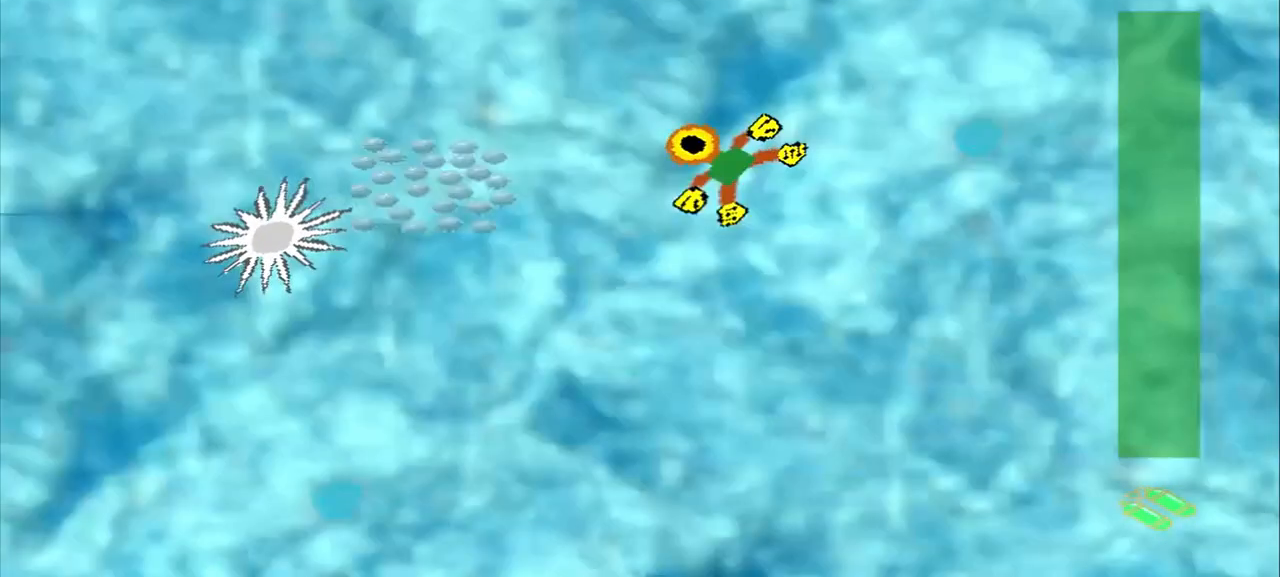
{"buttons": [], "left_stick": "down-right", "events": [[167, "left_stick", "down-right"]]}
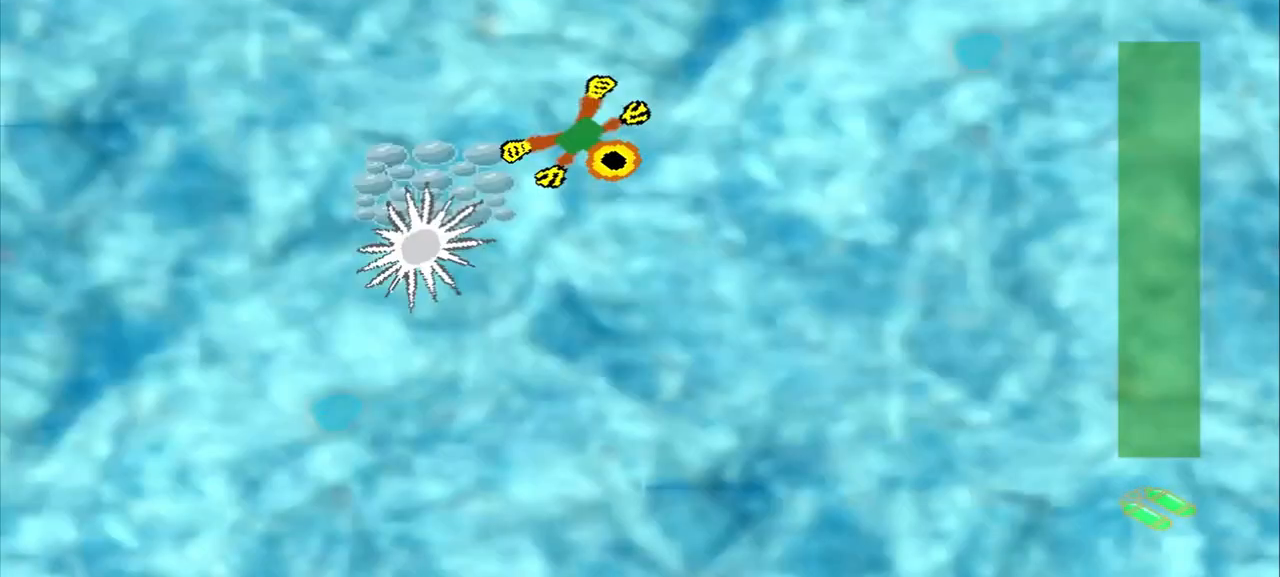
{"buttons": [], "left_stick": "right", "events": [[167, "left_stick", "right"]]}
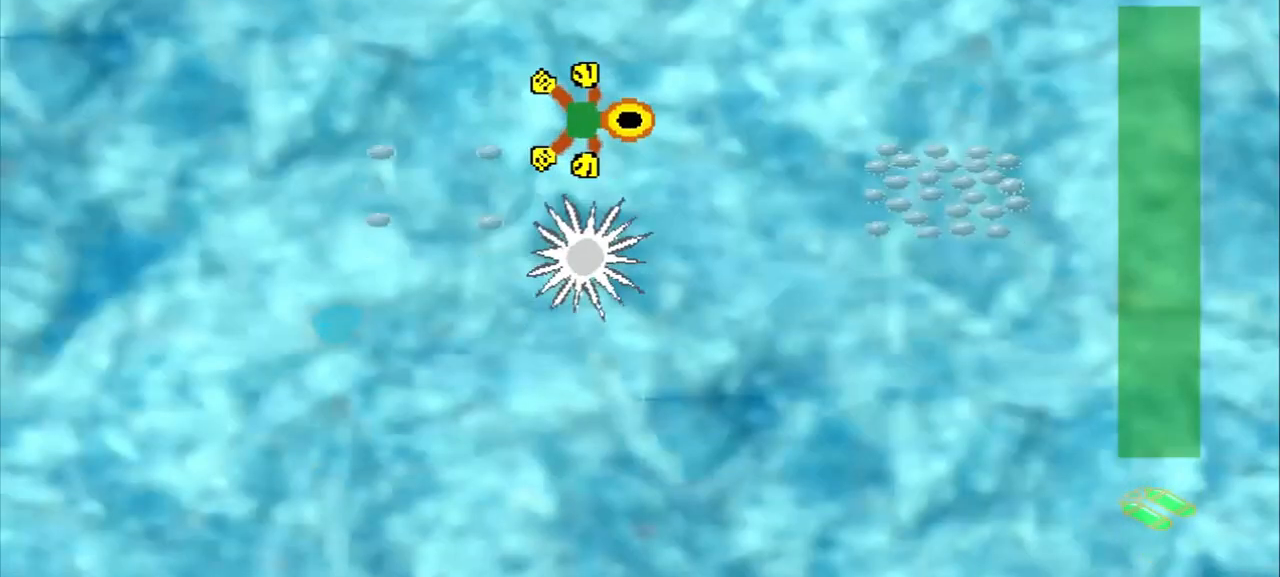
{"buttons": [], "left_stick": "right", "events": []}
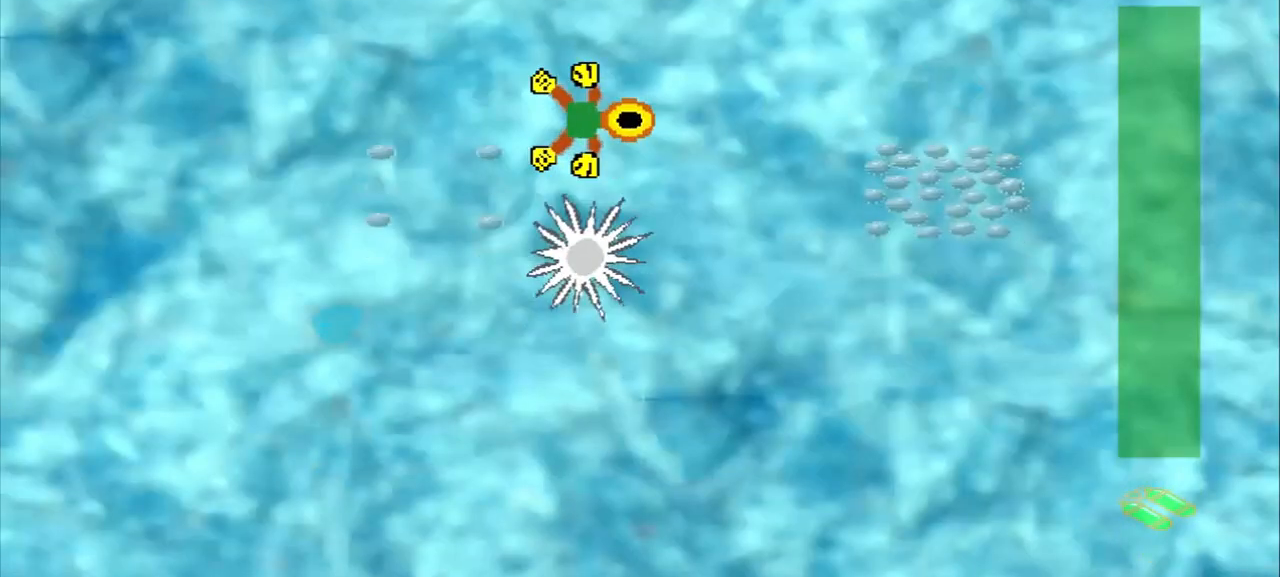
{"buttons": [], "left_stick": "right", "events": []}